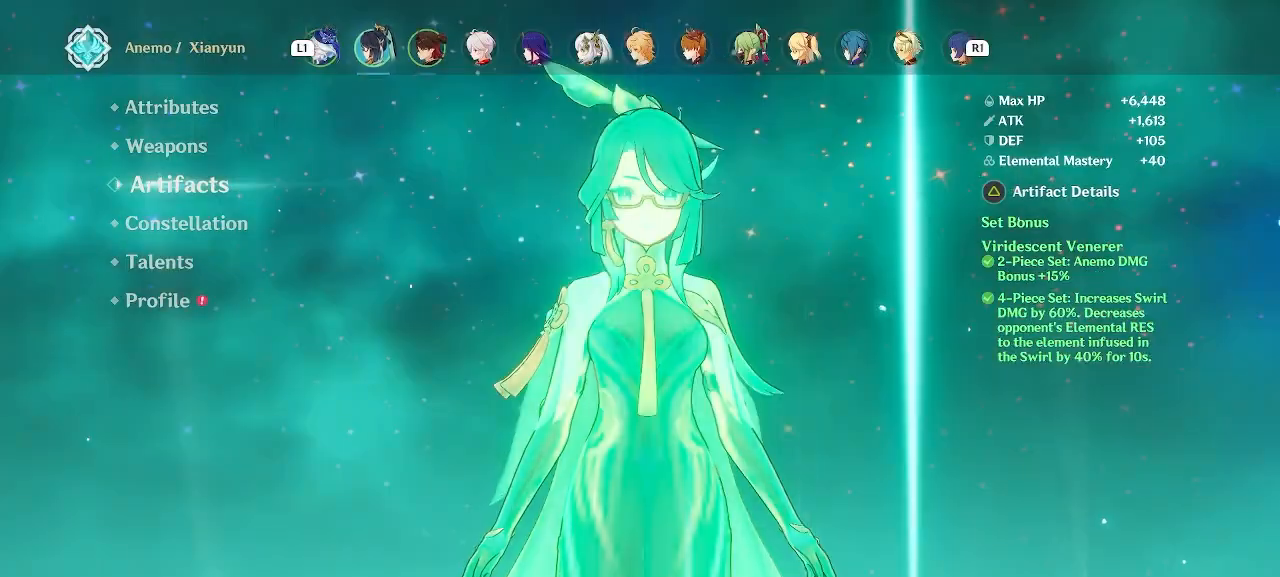
Gameplay with a controller (PlayStation layout); each line is a JSON object with the inputs held at the frame after it. "events" lists button and stick changes between this image and that frame as [ms after this image, input, new state], when the widget could be followed in between.
{"buttons": [], "left_stick": "center", "right_stick": "center", "events": [[117, "L1", "down"], [250, "L1", "up"]]}
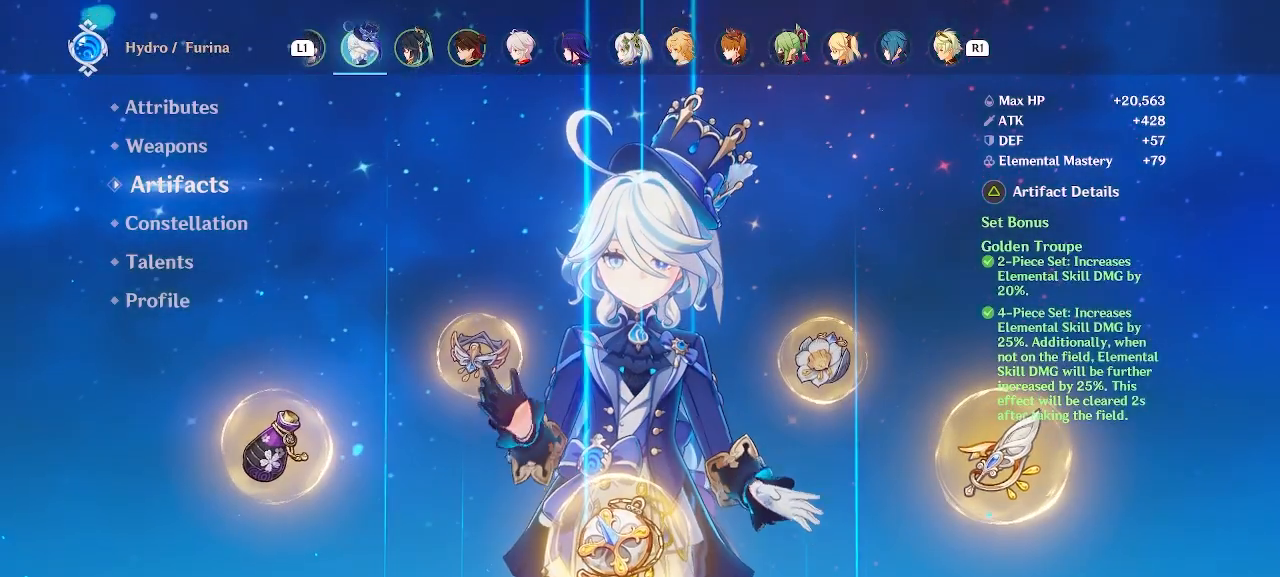
{"buttons": [], "left_stick": "center", "right_stick": "center", "events": [[233, "L1", "down"], [333, "L1", "up"]]}
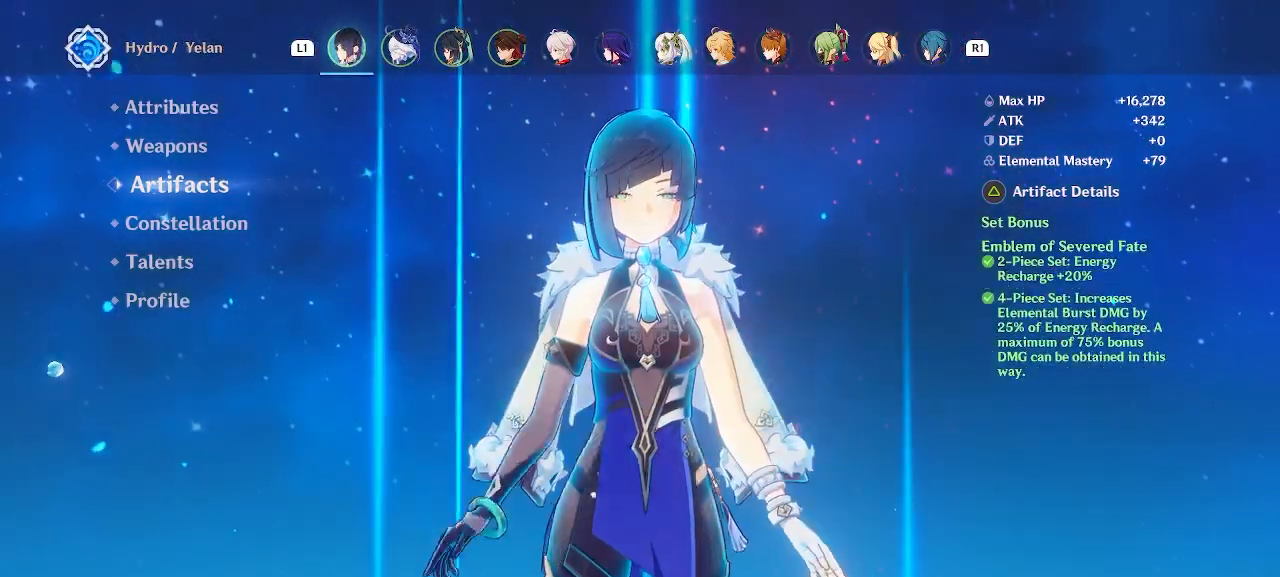
{"buttons": [], "left_stick": "up", "right_stick": "center", "events": [[433, "left_stick", "right"], [500, "left_stick", "up"]]}
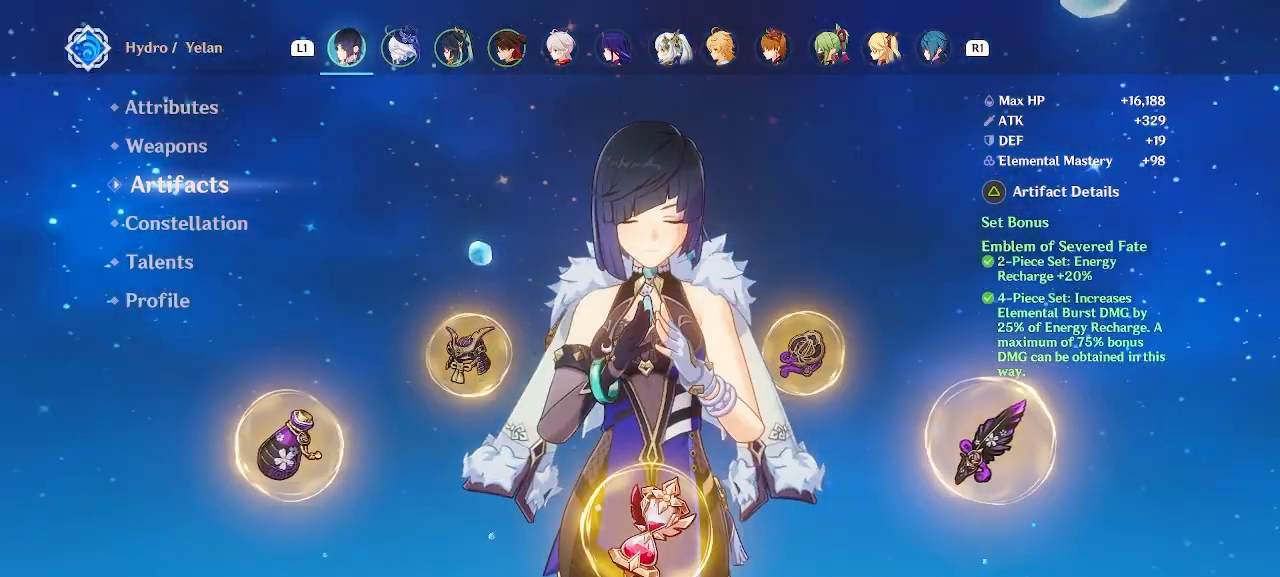
{"buttons": [], "left_stick": "center", "right_stick": "center", "events": [[117, "left_stick", "center"], [183, "left_stick", "up"], [300, "left_stick", "center"], [383, "TRIANGLE", "down"], [483, "TRIANGLE", "up"]]}
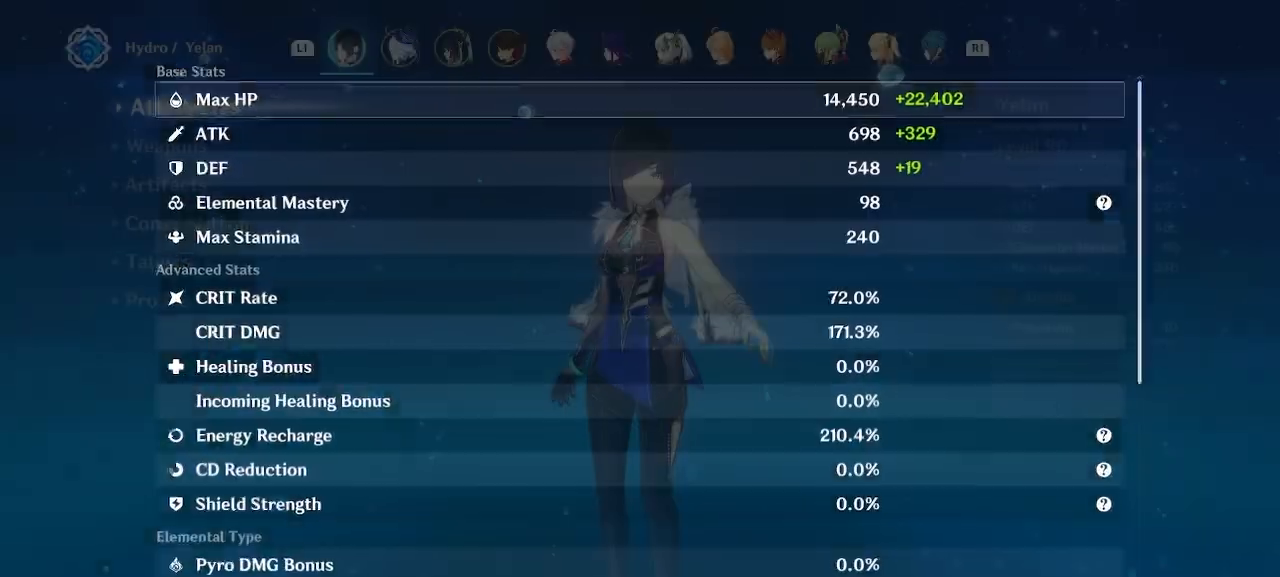
{"buttons": [], "left_stick": "center", "right_stick": "center", "events": []}
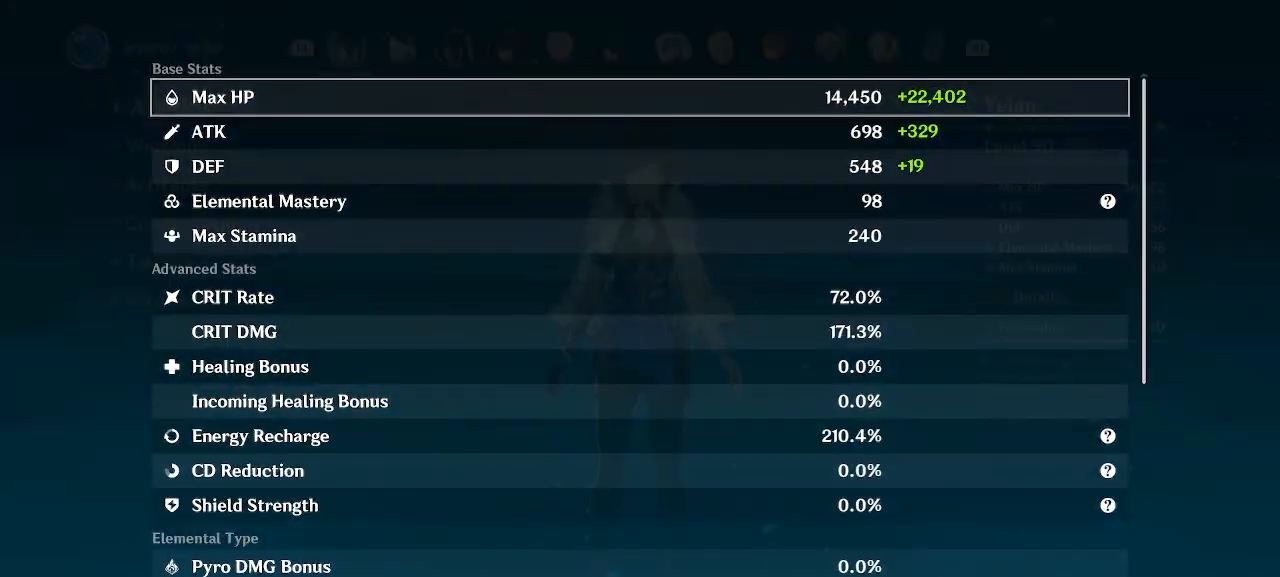
{"buttons": [], "left_stick": "center", "right_stick": "center", "events": []}
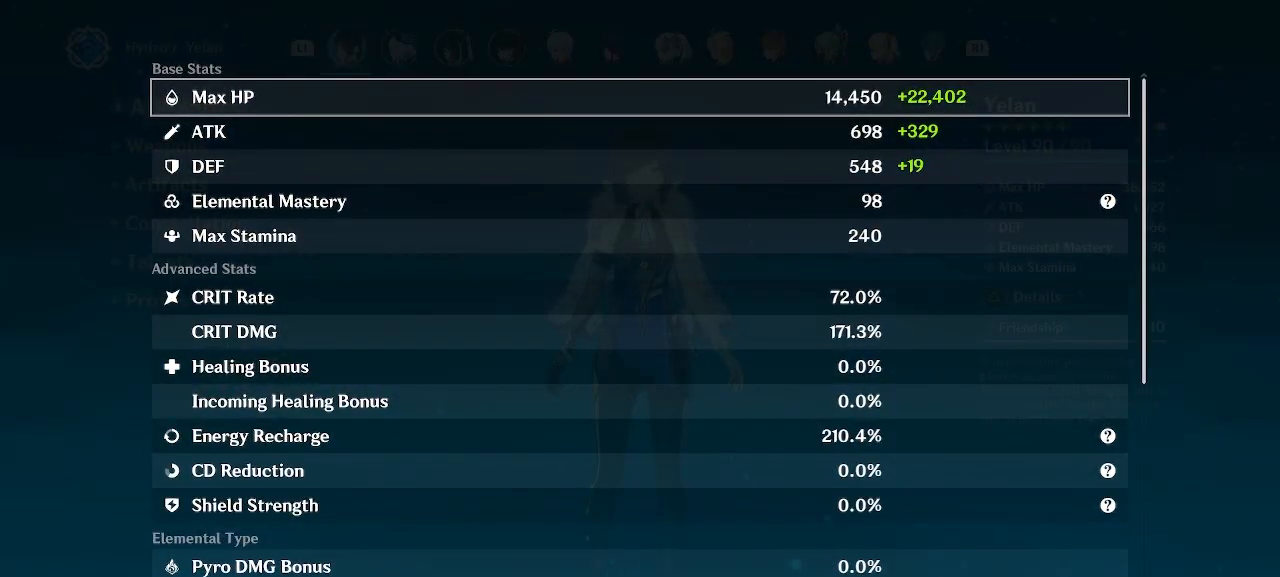
{"buttons": [], "left_stick": "center", "right_stick": "center", "events": []}
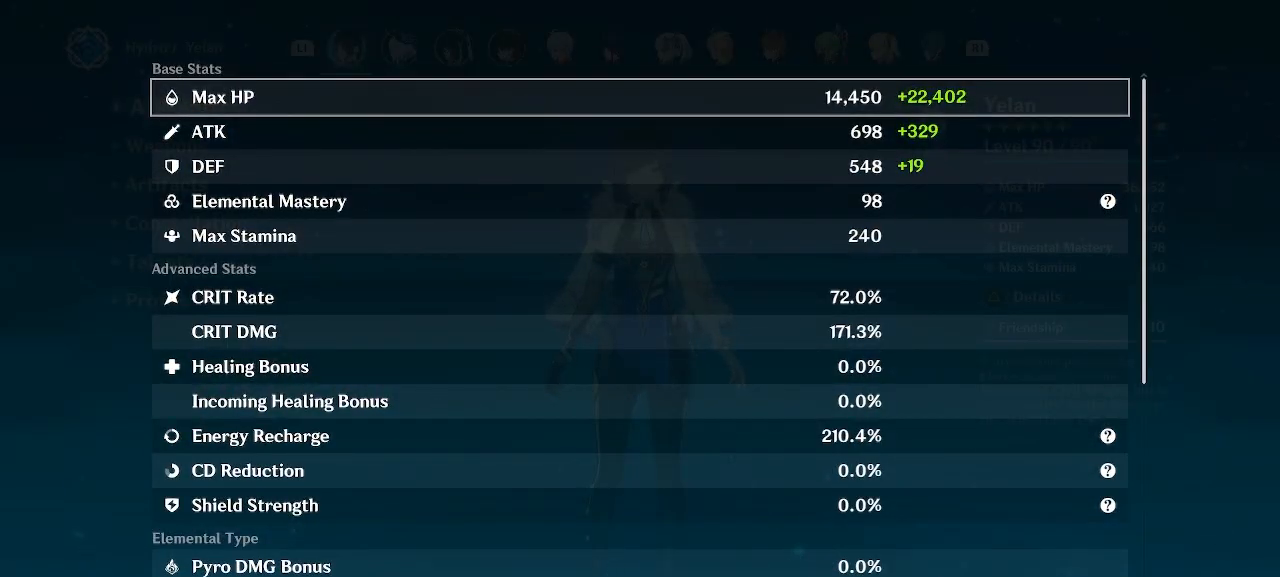
{"buttons": [], "left_stick": "center", "right_stick": "center", "events": []}
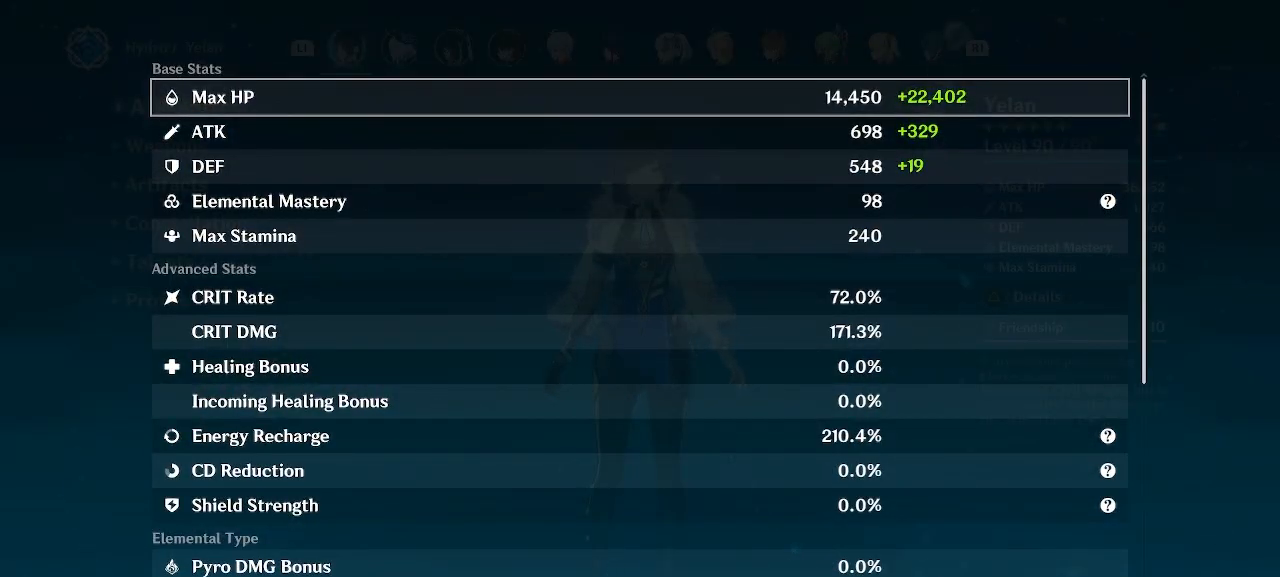
{"buttons": [], "left_stick": "center", "right_stick": "center", "events": []}
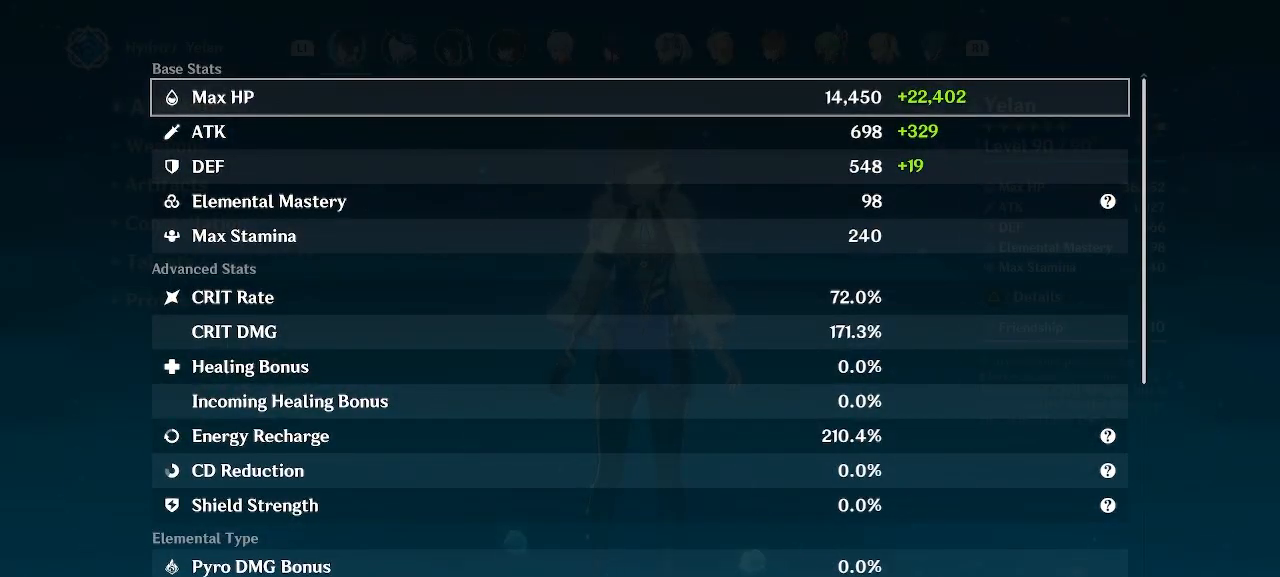
{"buttons": [], "left_stick": "center", "right_stick": "center", "events": [[133, "CIRCLE", "down"], [267, "CIRCLE", "up"]]}
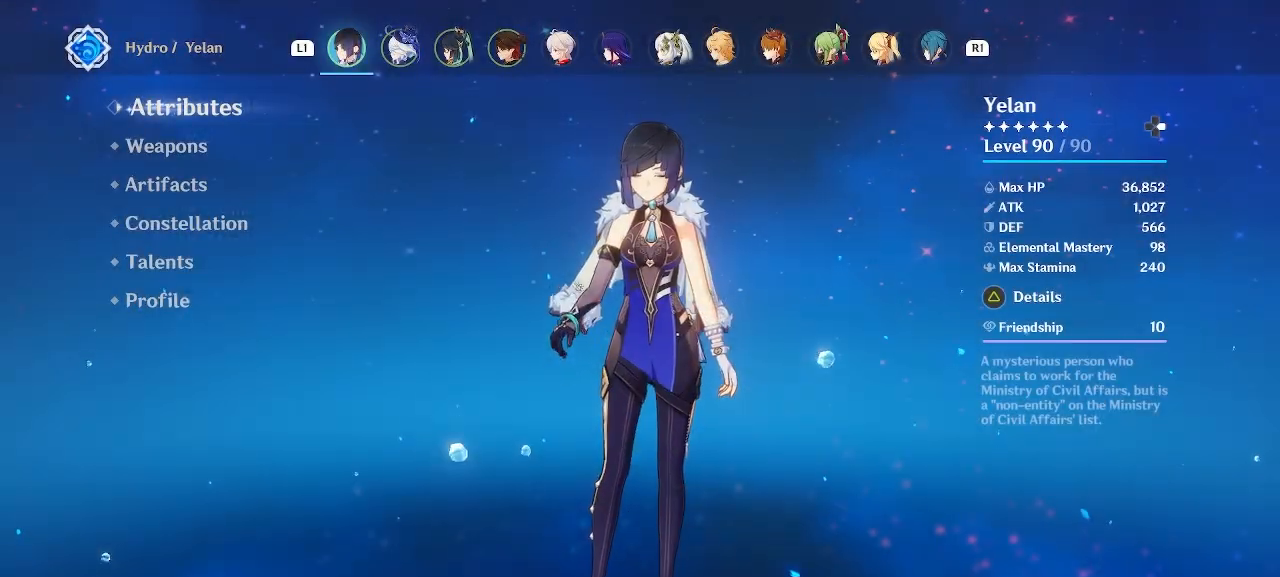
{"buttons": [], "left_stick": "center", "right_stick": "center", "events": []}
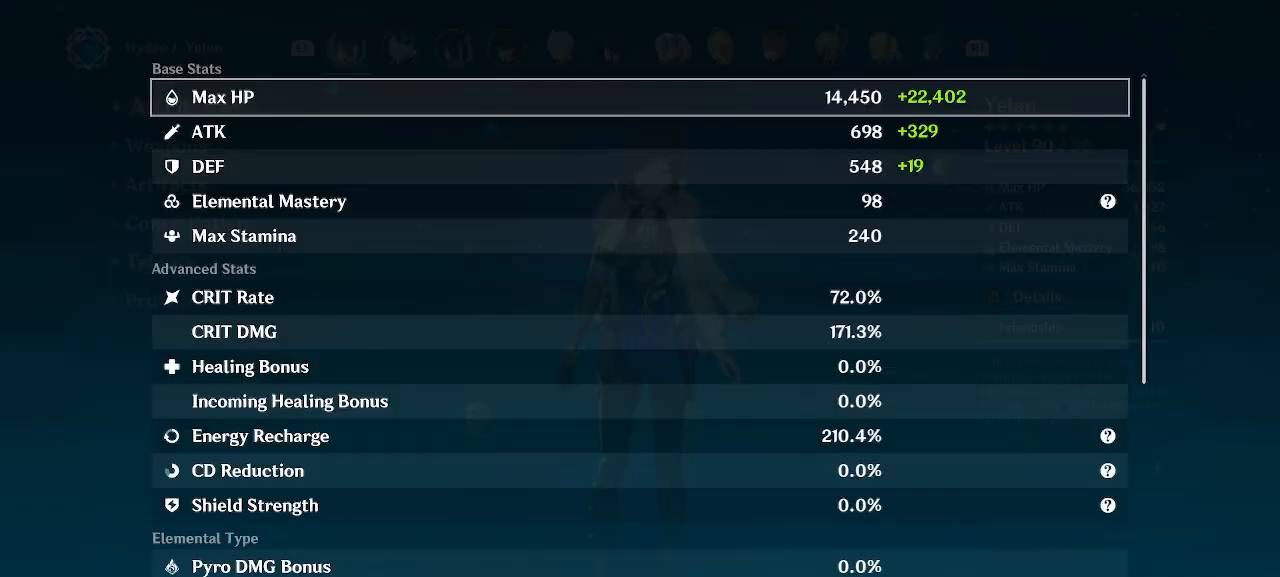
{"buttons": [], "left_stick": "center", "right_stick": "center", "events": []}
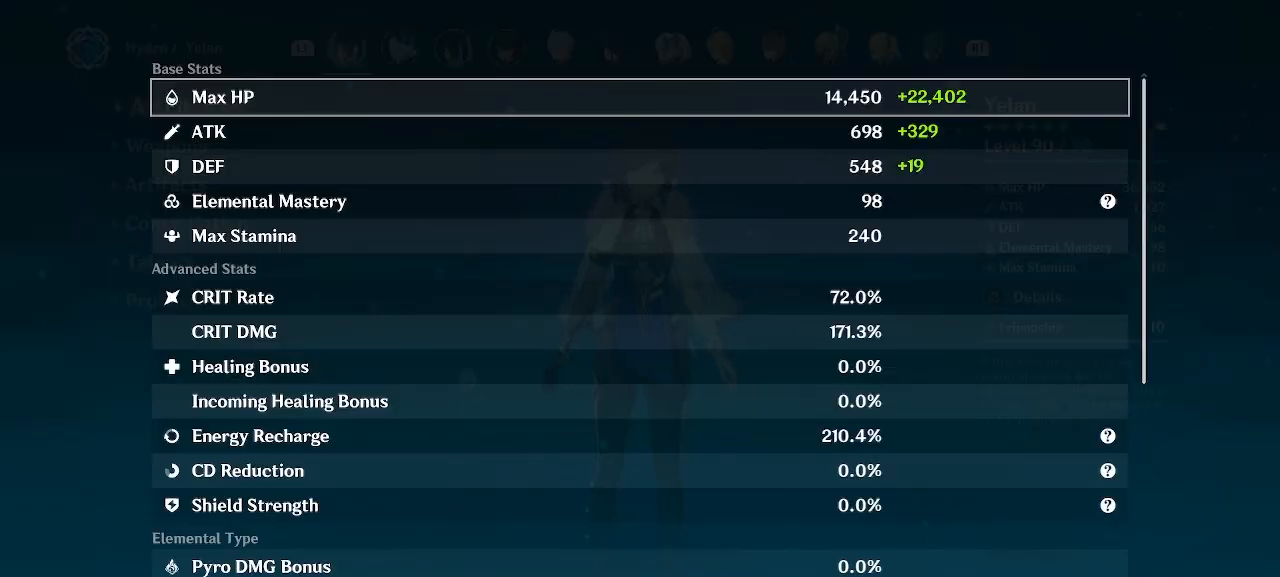
{"buttons": [], "left_stick": "center", "right_stick": "center", "events": [[133, "CIRCLE", "down"], [283, "CIRCLE", "up"]]}
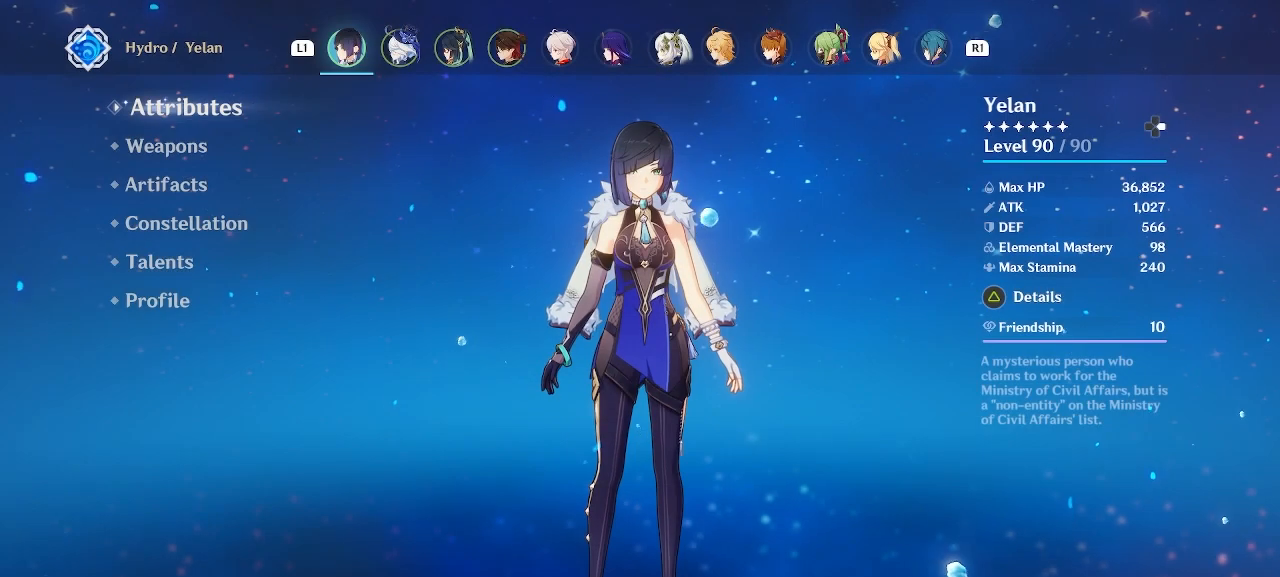
{"buttons": [], "left_stick": "center", "right_stick": "center", "events": []}
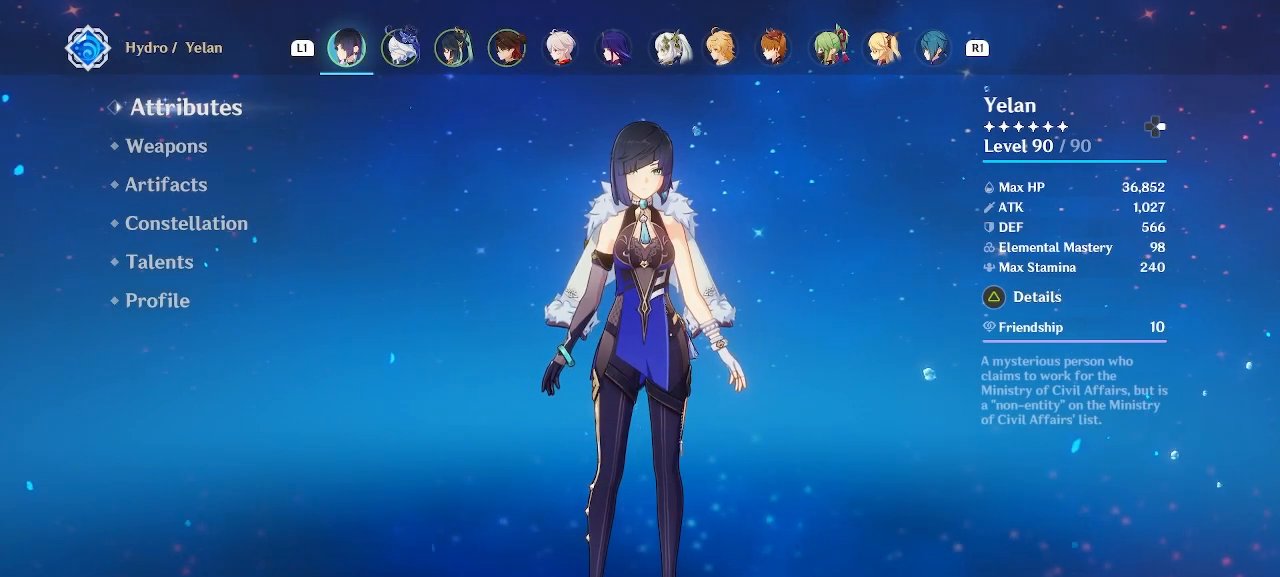
{"buttons": [], "left_stick": "down", "right_stick": "center", "events": [[250, "left_stick", "down"], [367, "left_stick", "center"], [433, "left_stick", "down"]]}
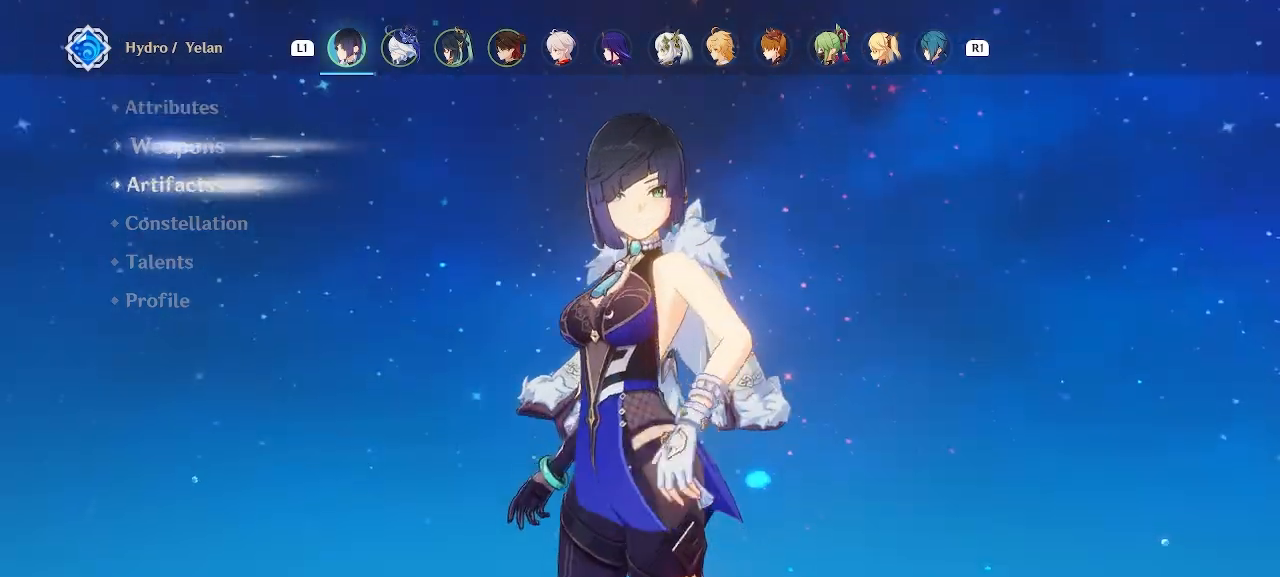
{"buttons": [], "left_stick": "center", "right_stick": "center", "events": [[33, "left_stick", "center"]]}
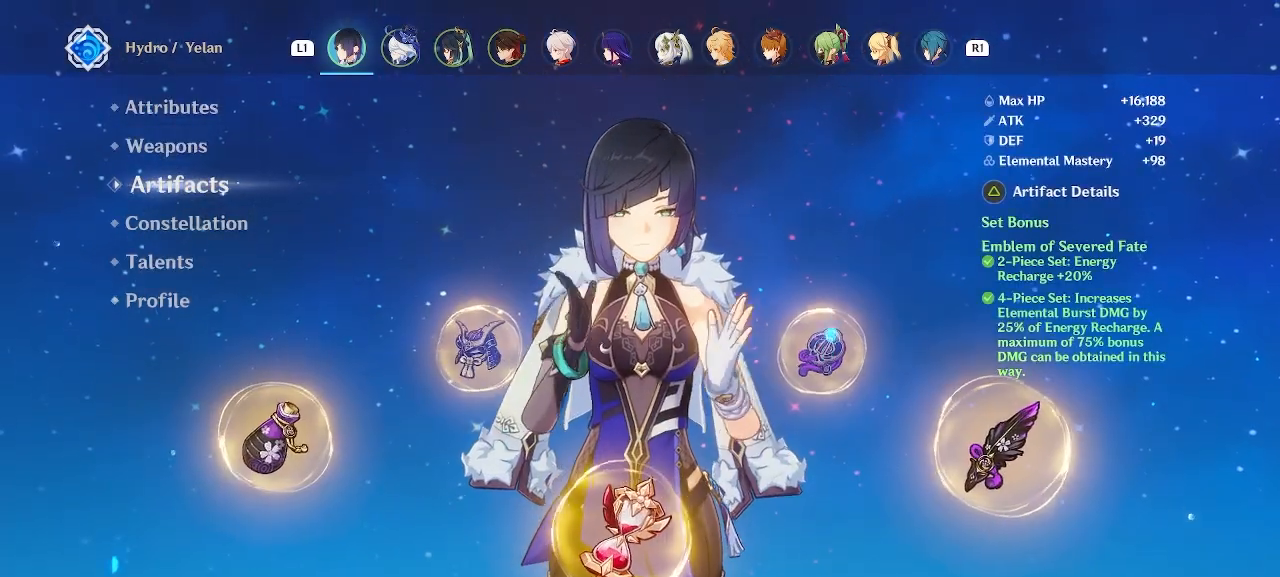
{"buttons": [], "left_stick": "right", "right_stick": "center", "events": [[67, "left_stick", "right"], [217, "left_stick", "center"], [433, "left_stick", "right"]]}
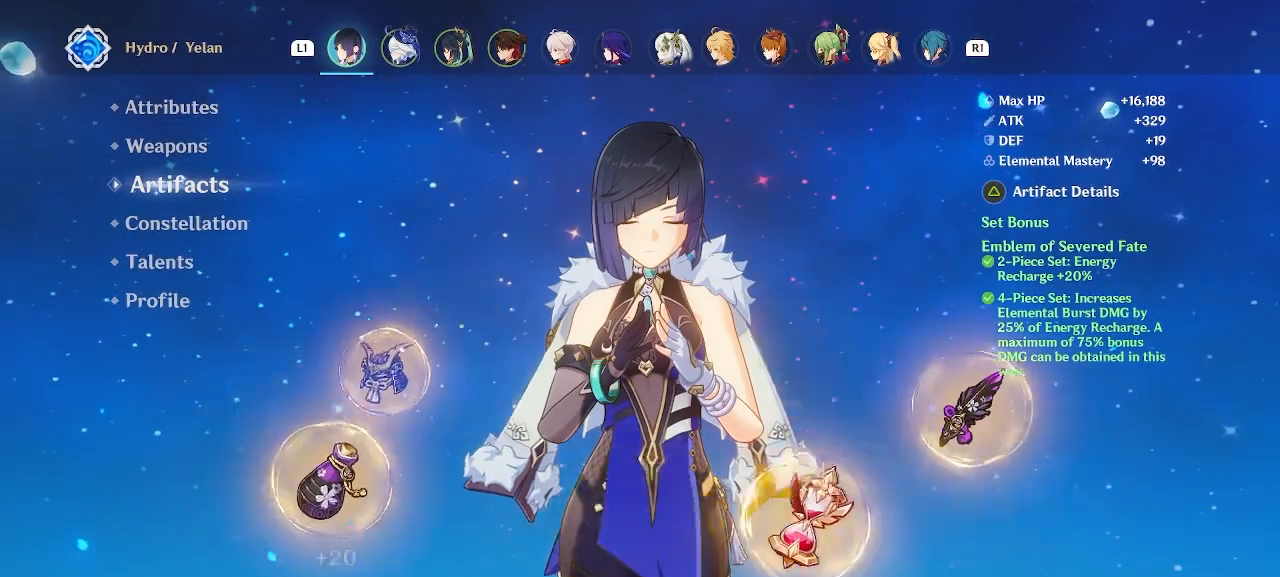
{"buttons": [], "left_stick": "center", "right_stick": "center", "events": [[67, "left_stick", "center"]]}
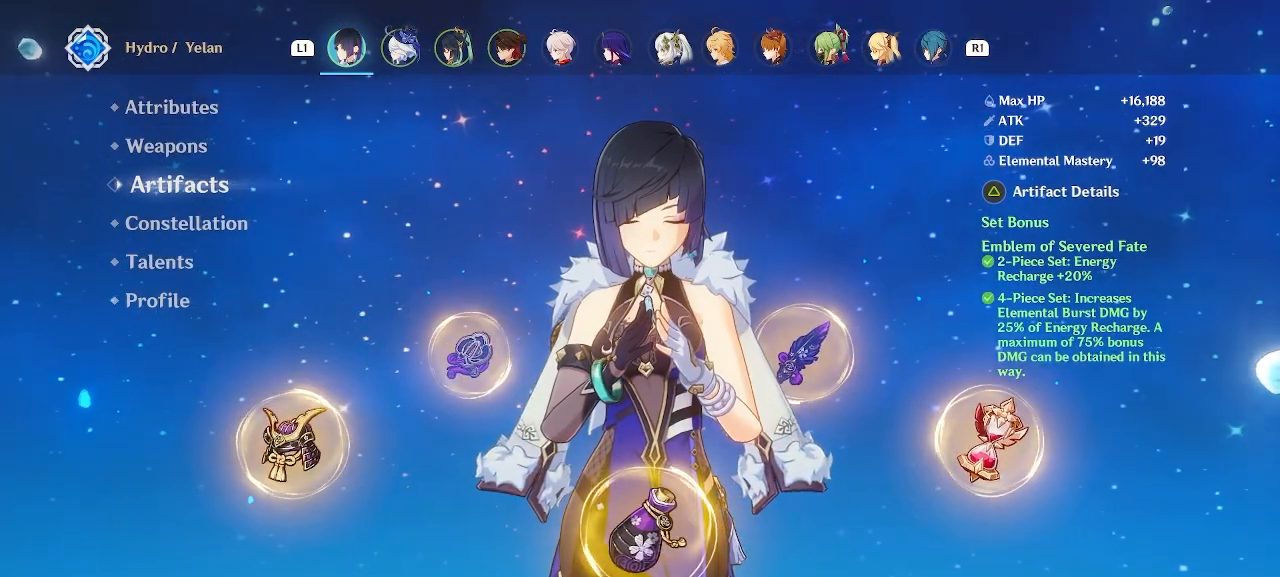
{"buttons": [], "left_stick": "center", "right_stick": "center", "events": []}
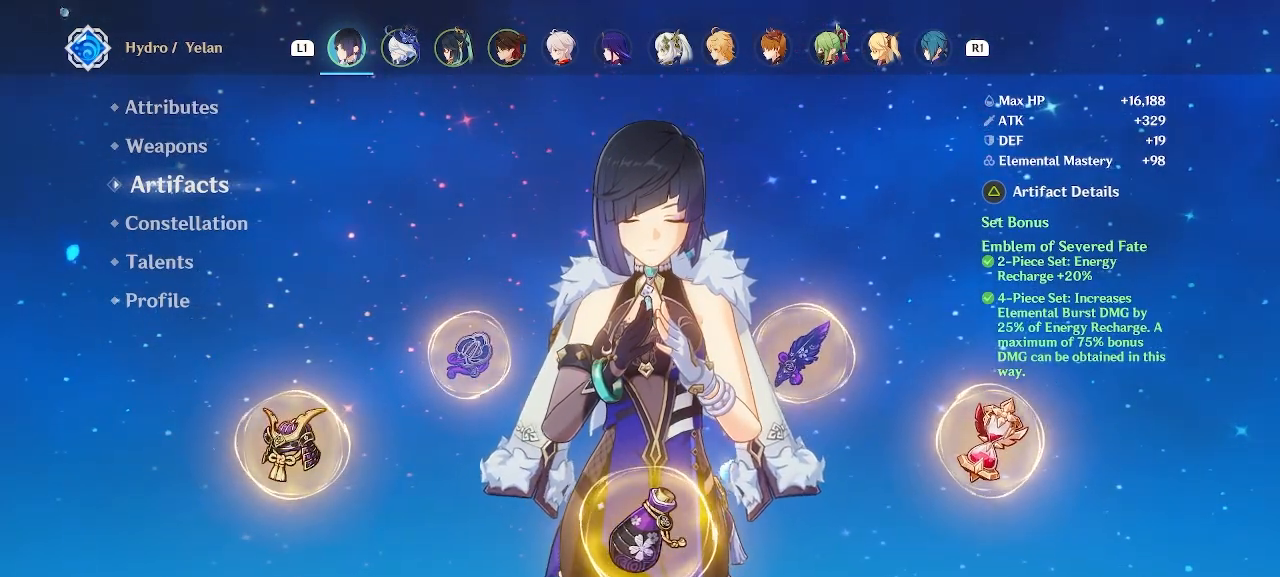
{"buttons": [], "left_stick": "center", "right_stick": "center", "events": [[83, "R1", "down"], [233, "R1", "up"]]}
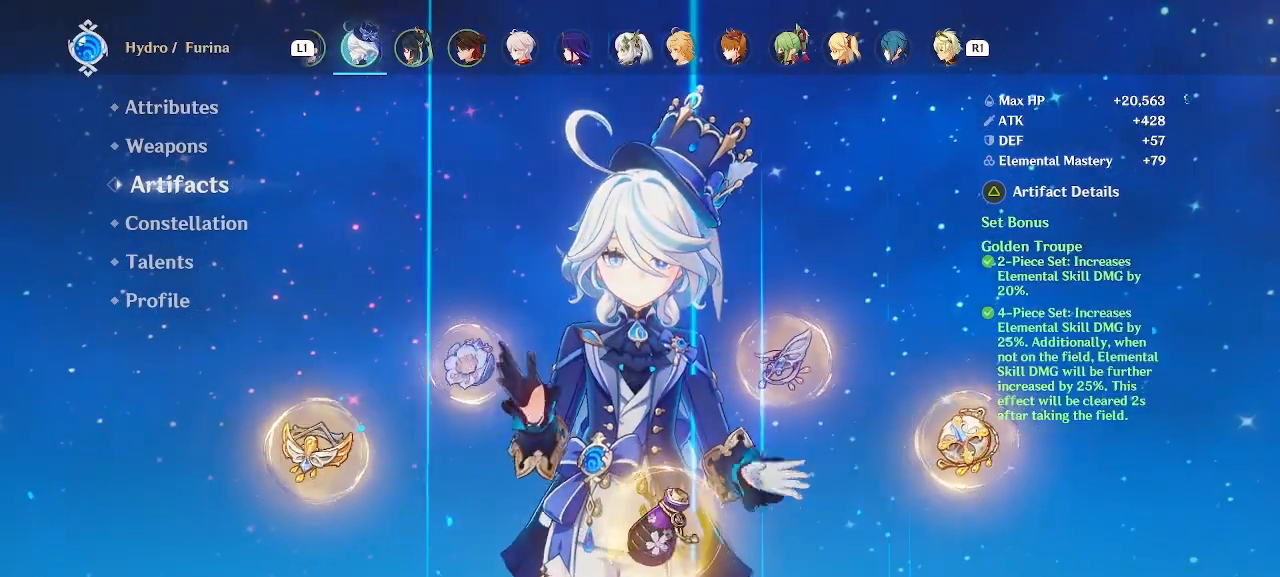
{"buttons": [], "left_stick": "center", "right_stick": "center", "events": []}
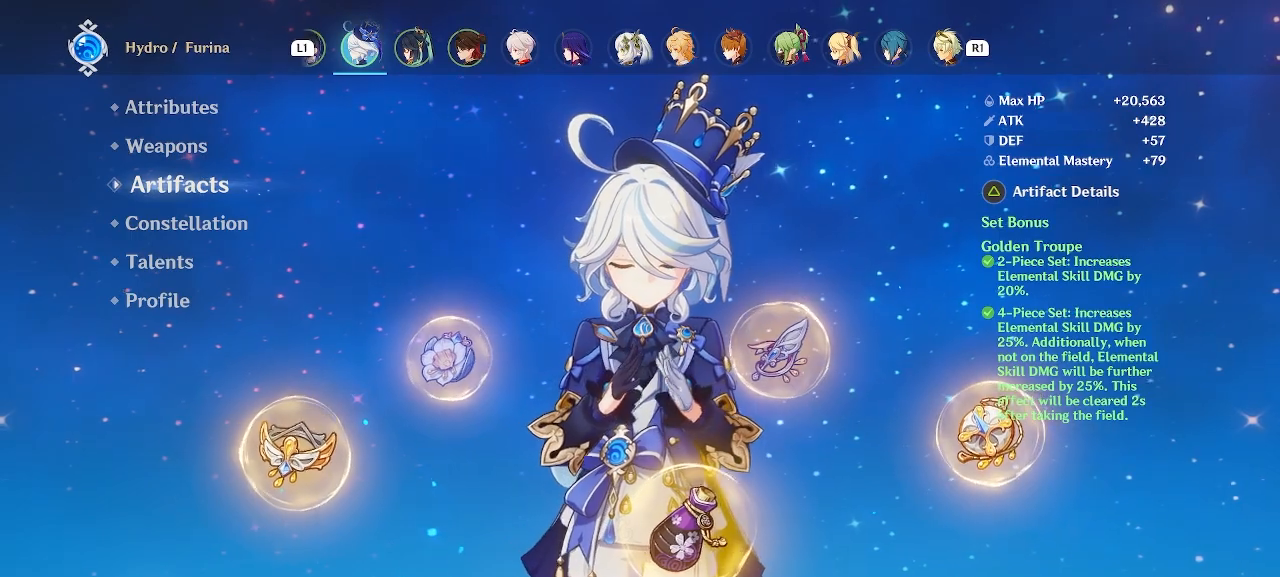
{"buttons": [], "left_stick": "center", "right_stick": "center", "events": [[233, "L1", "down"], [333, "L1", "up"]]}
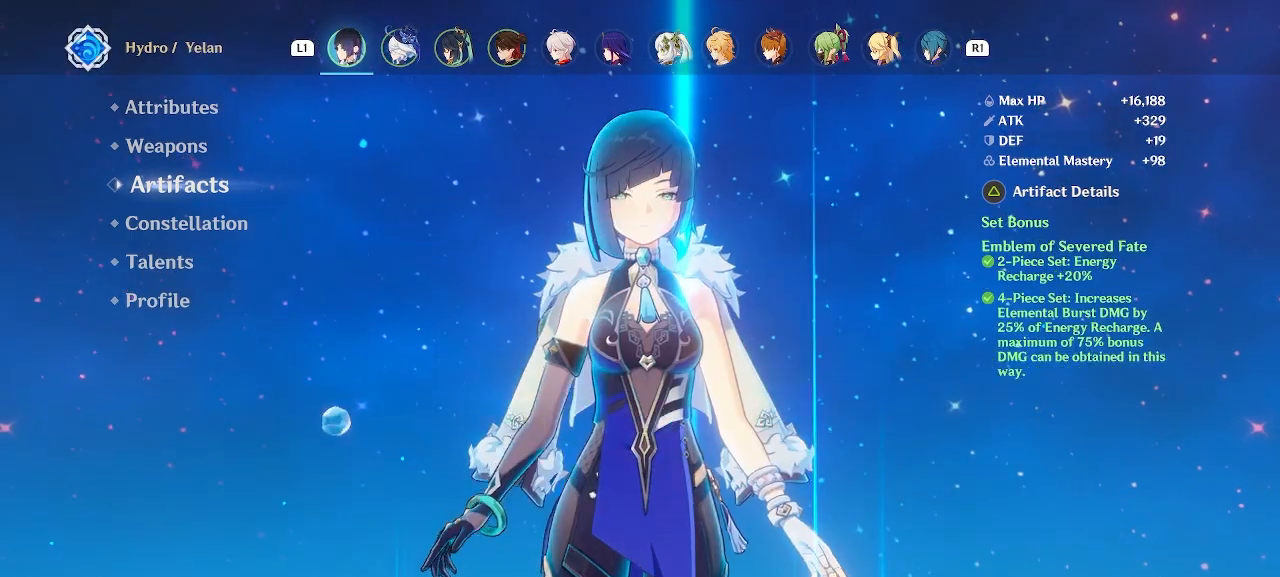
{"buttons": [], "left_stick": "center", "right_stick": "center", "events": [[200, "R1", "down"], [300, "R1", "up"]]}
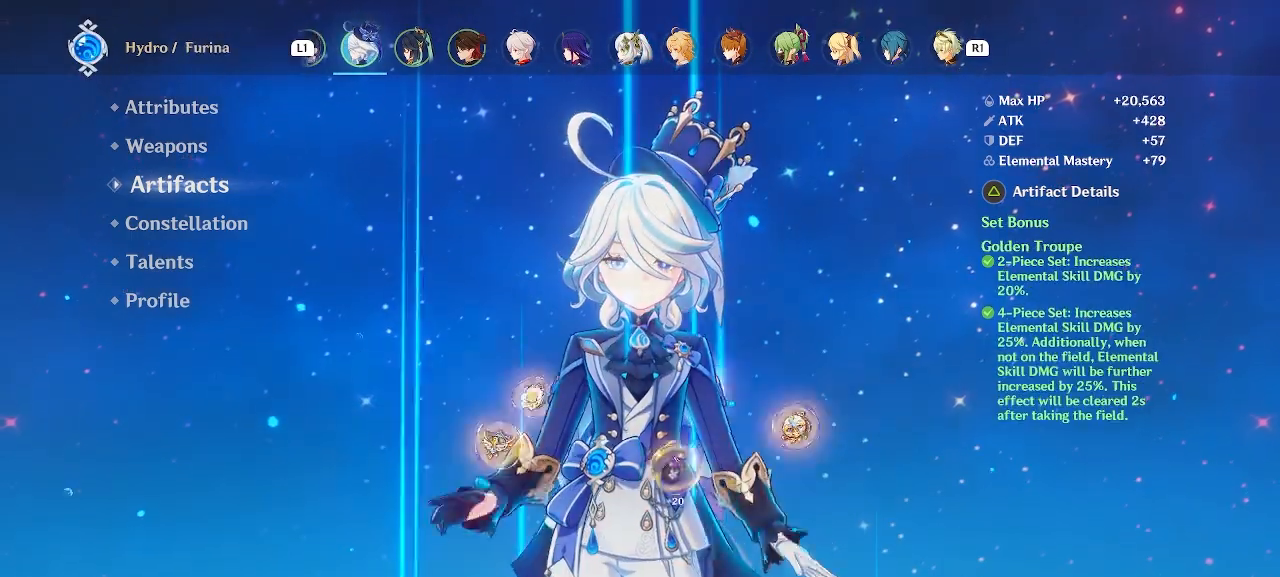
{"buttons": [], "left_stick": "center", "right_stick": "center", "events": [[117, "R1", "down"], [217, "R1", "up"], [400, "R1", "down"], [467, "R1", "up"]]}